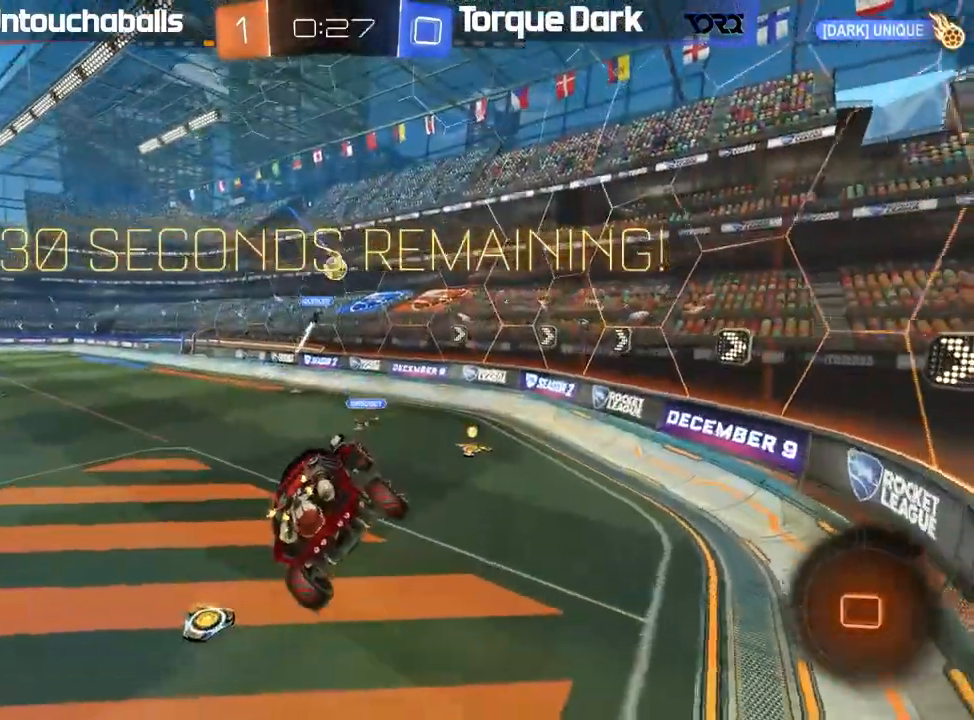
Gameplay with a controller (Xbox layout); each line is a JSON object with the inputs held at the frame after it (dt_ms = milliseconds from this image to that frame). "events" lists button and stick changes between this image and that frame as [ms after this image, input, new state], when the widget could be followed in between. Not read: right_stick.
{"dt_ms": 500, "buttons": ["R2"], "left_stick": "center", "events": []}
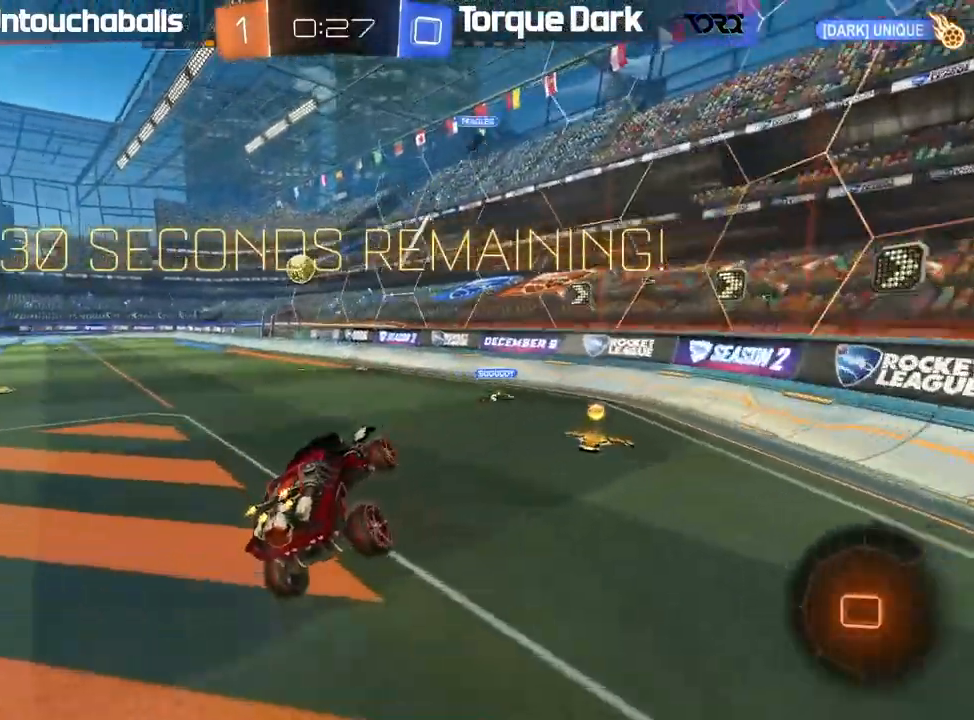
{"dt_ms": 500, "buttons": ["R2"], "left_stick": "center"}
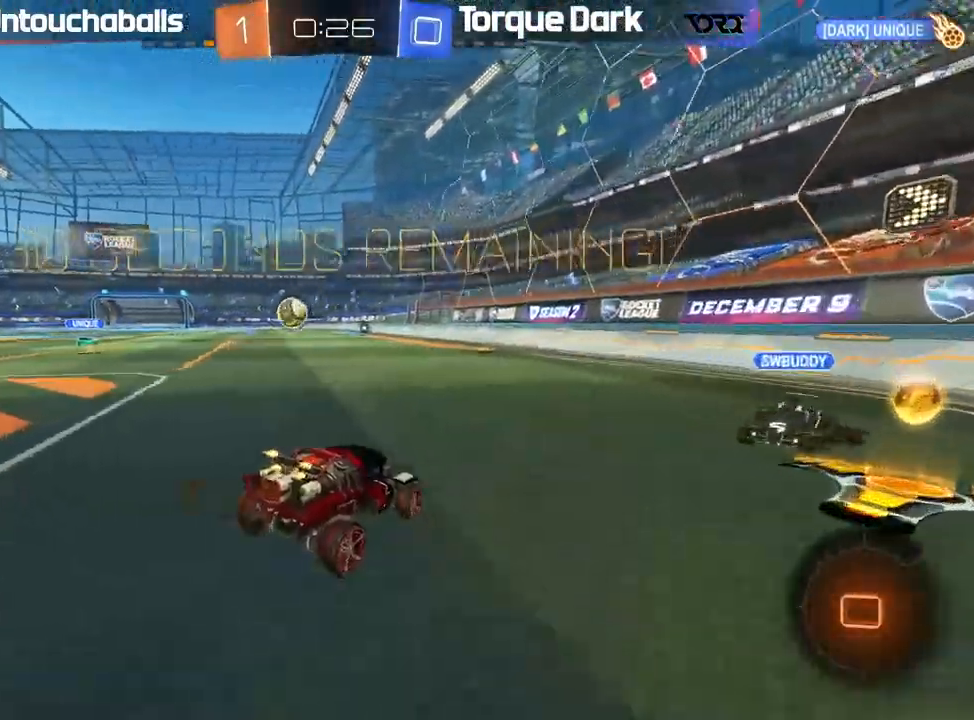
{"dt_ms": 500, "buttons": ["R2"], "left_stick": "right", "events": [[217, "left_stick", "left"], [417, "left_stick", "right"]]}
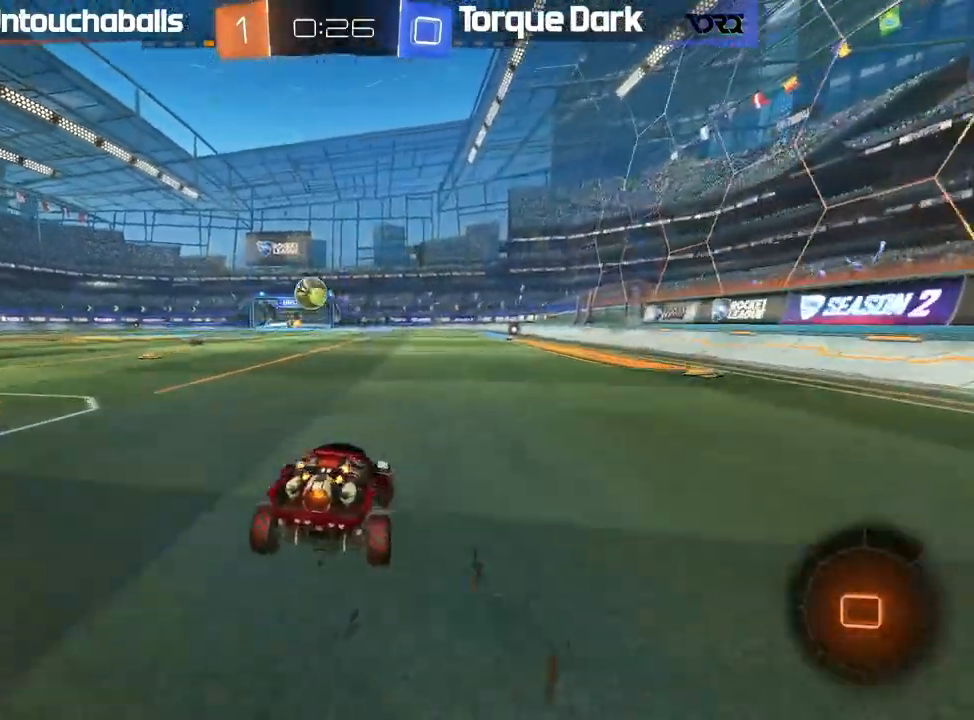
{"dt_ms": 500, "buttons": ["R2"], "left_stick": "center", "events": [[83, "A", "down"], [83, "left_stick", "up"], [100, "L1", "down"], [167, "A", "up"], [217, "A", "down"], [300, "A", "up"], [400, "Y", "down"], [433, "L1", "up"], [483, "Y", "up"], [483, "left_stick", "center"]]}
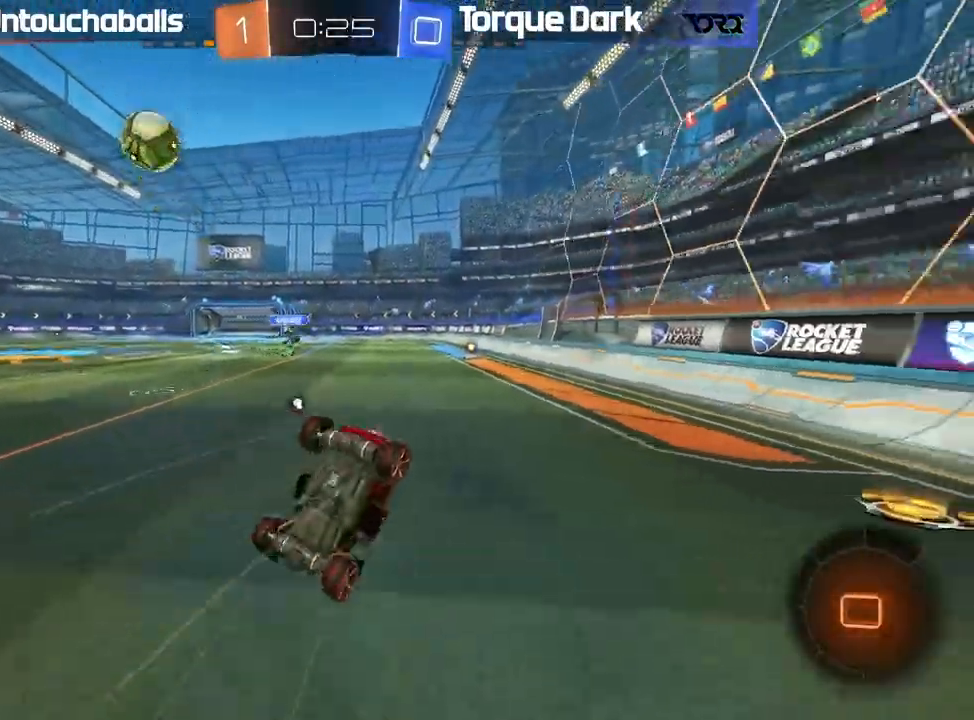
{"dt_ms": 500, "buttons": ["R2"], "left_stick": "center", "events": [[33, "R2", "up"], [267, "R2", "down"]]}
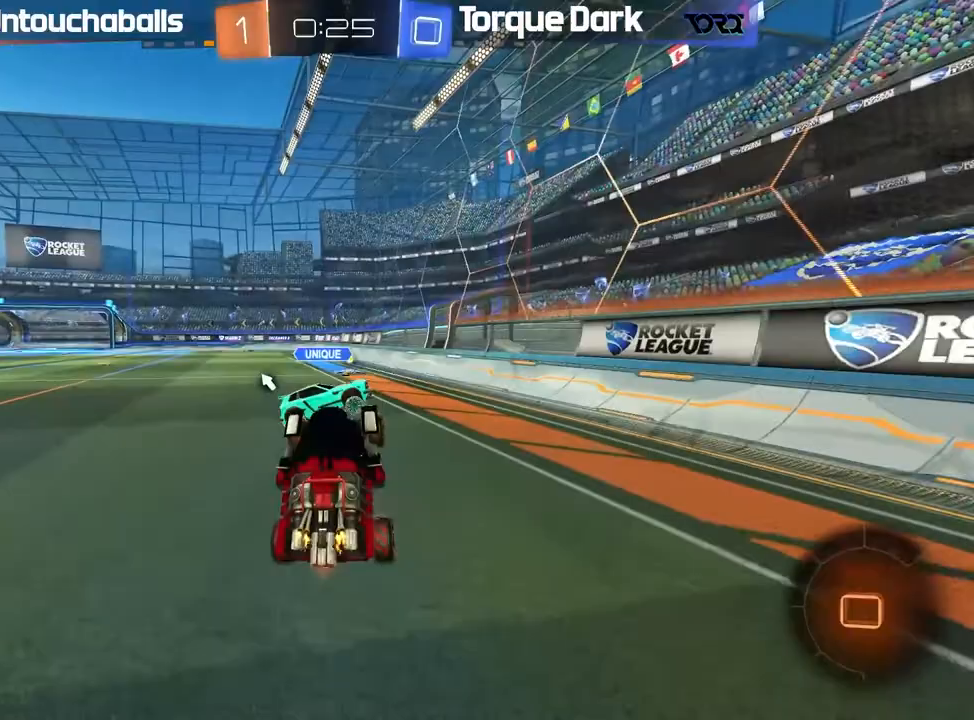
{"dt_ms": 500, "buttons": ["R2"], "left_stick": "center", "events": [[33, "R2", "up"], [83, "R2", "down"], [400, "left_stick", "right"], [500, "left_stick", "center"]]}
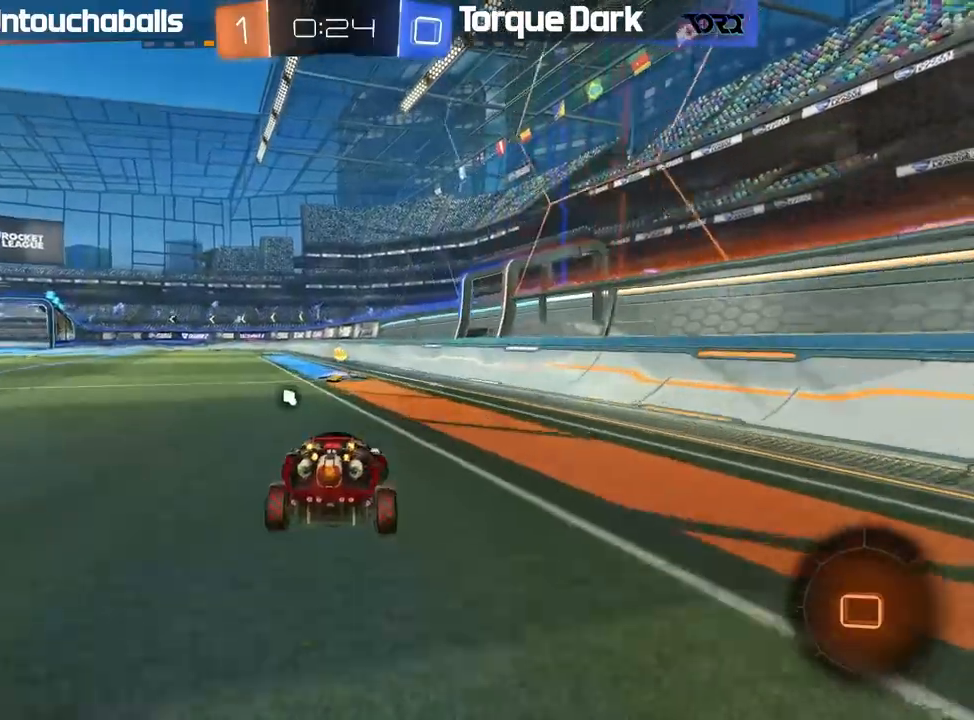
{"dt_ms": 500, "buttons": ["R2"], "left_stick": "left", "events": [[133, "Y", "down"], [183, "left_stick", "left"], [217, "Y", "up"], [317, "L1", "down"], [417, "L1", "up"]]}
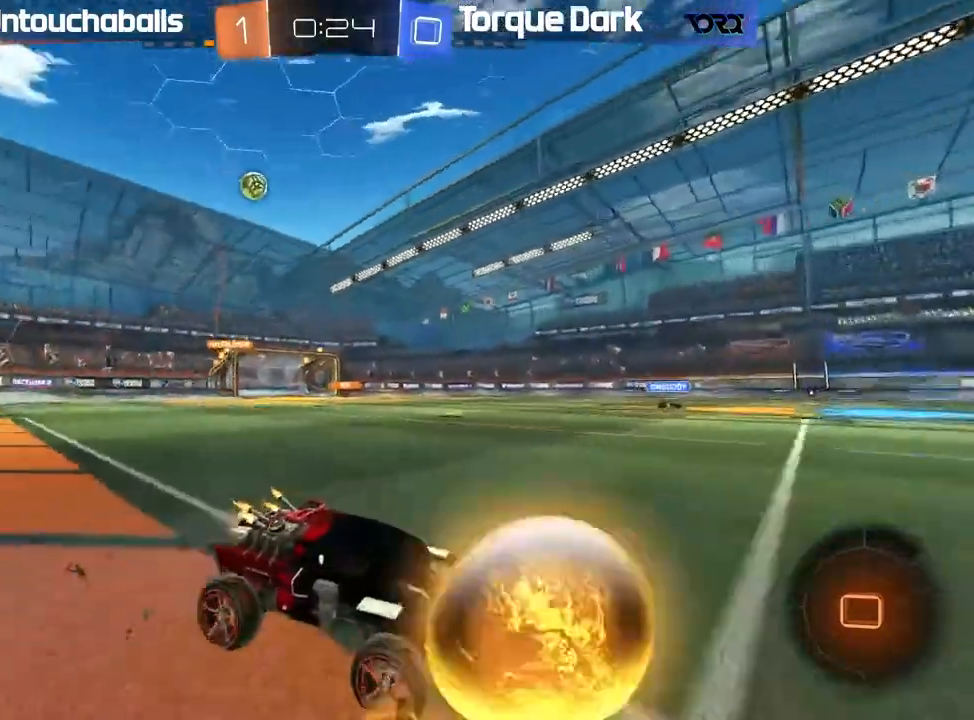
{"dt_ms": 500, "buttons": ["B", "R2"], "left_stick": "left", "events": [[283, "L1", "down"], [367, "L1", "up"], [400, "B", "down"]]}
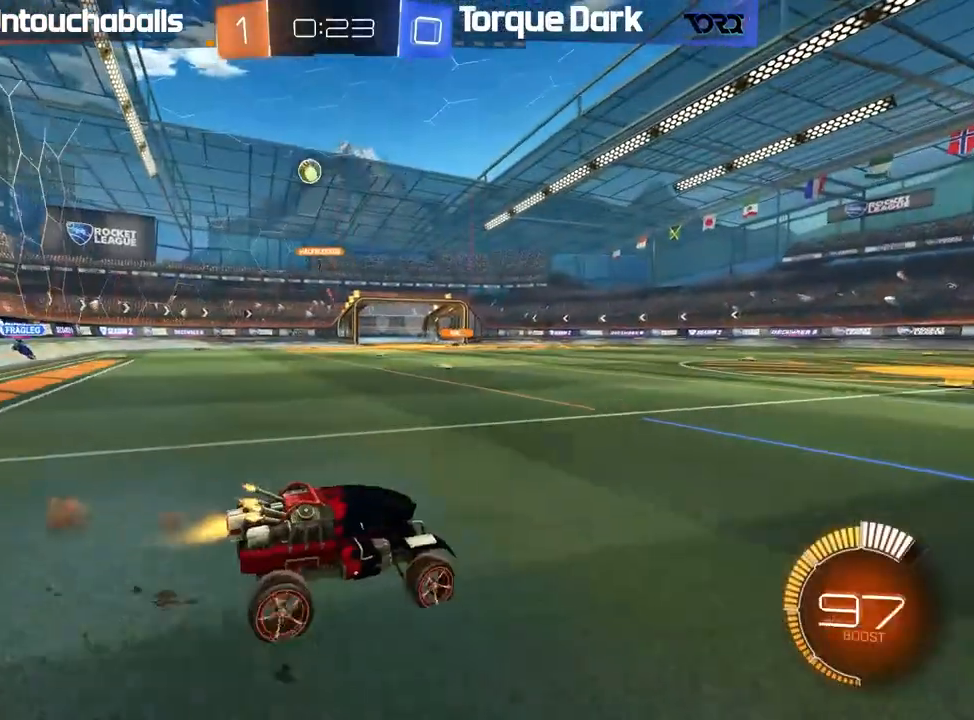
{"dt_ms": 500, "buttons": ["A", "B", "L1", "R2"], "left_stick": "up", "events": [[317, "left_stick", "up"], [333, "A", "down"], [367, "L1", "down"], [417, "A", "up"], [483, "A", "down"]]}
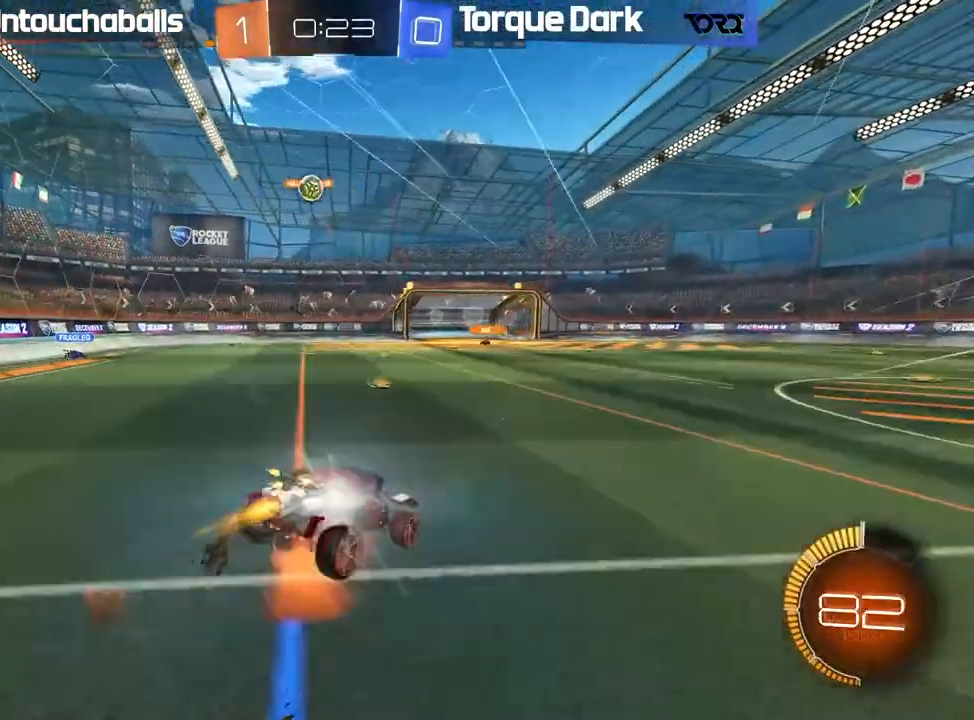
{"dt_ms": 500, "buttons": [], "left_stick": "center", "events": [[83, "A", "up"], [150, "B", "up"], [183, "left_stick", "center"], [200, "L1", "up"], [250, "Y", "down"], [350, "Y", "up"], [400, "R2", "up"]]}
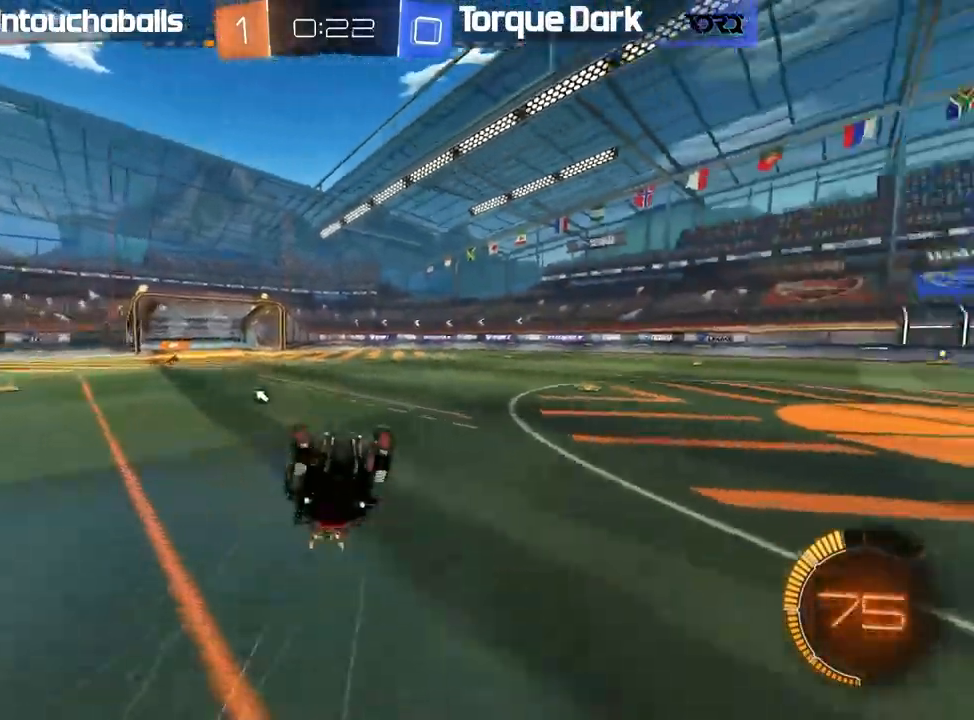
{"dt_ms": 500, "buttons": ["R2"], "left_stick": "center", "events": [[117, "R2", "down"], [200, "Y", "down"], [300, "Y", "up"]]}
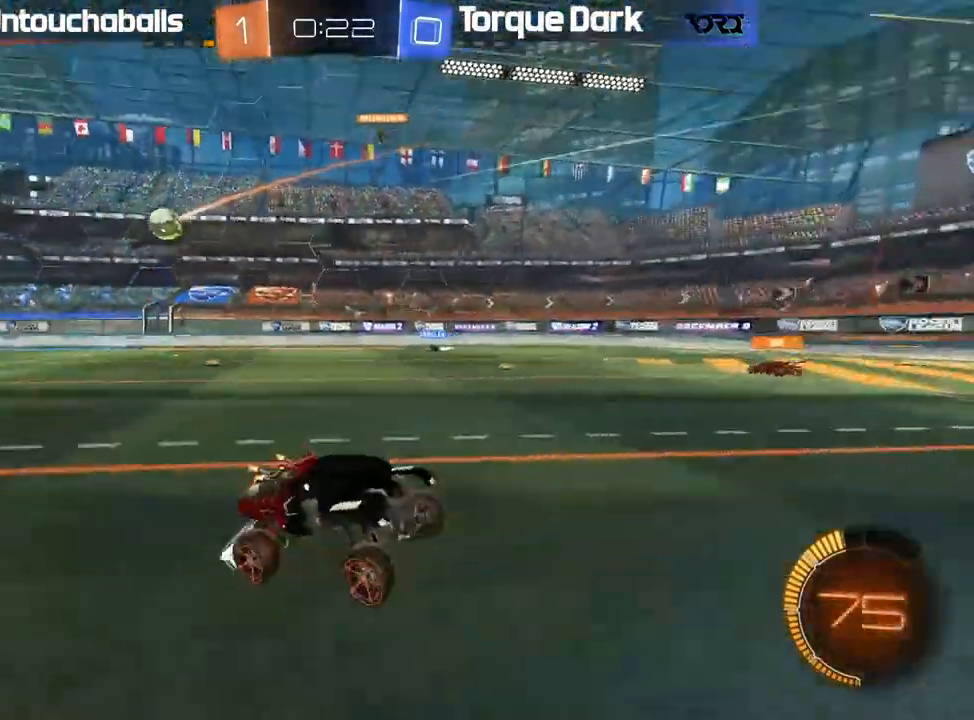
{"dt_ms": 500, "buttons": ["R2"], "left_stick": "center", "events": [[117, "left_stick", "left"], [217, "left_stick", "center"]]}
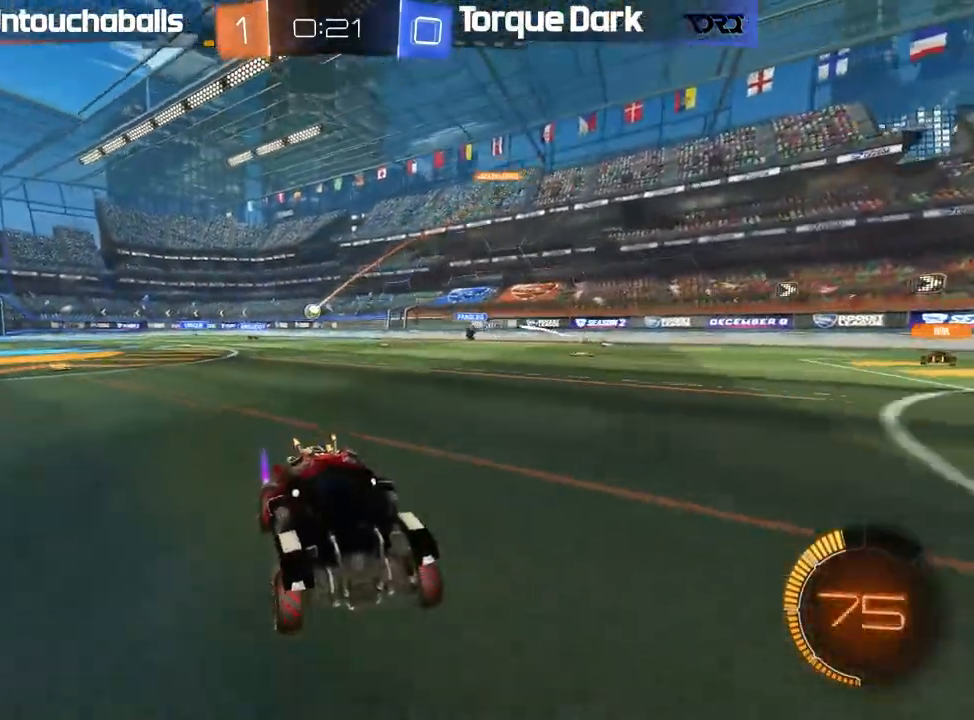
{"dt_ms": 500, "buttons": [], "left_stick": "left", "events": [[167, "R2", "up"], [383, "left_stick", "left"]]}
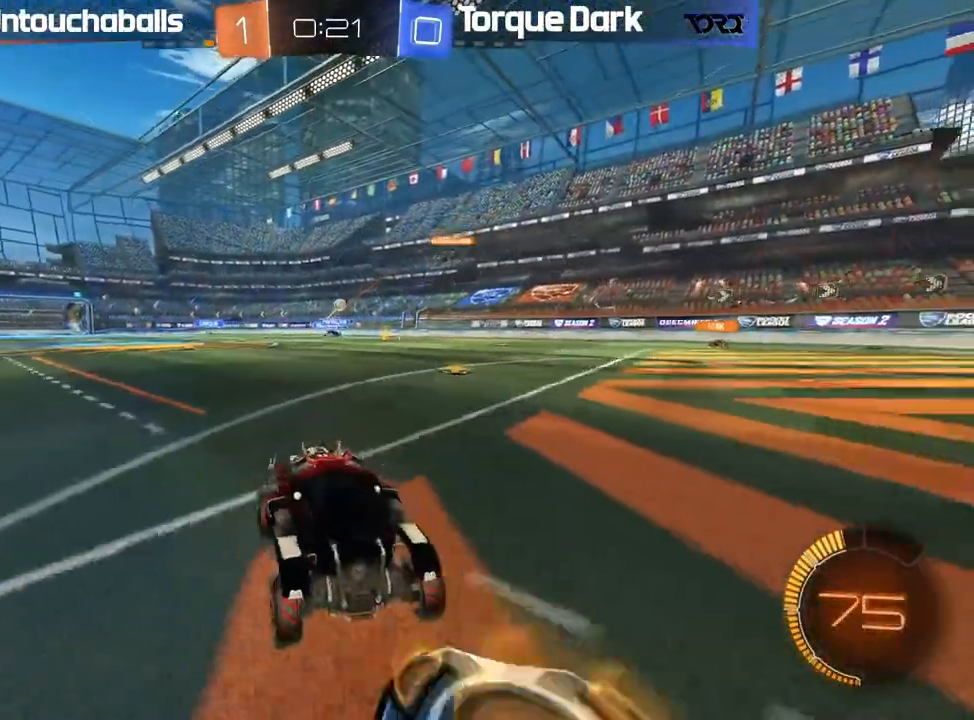
{"dt_ms": 500, "buttons": ["L2"], "left_stick": "center", "events": [[150, "L2", "down"], [300, "L2", "up"], [300, "left_stick", "center"], [317, "R2", "down"], [450, "L2", "down"], [483, "R2", "up"]]}
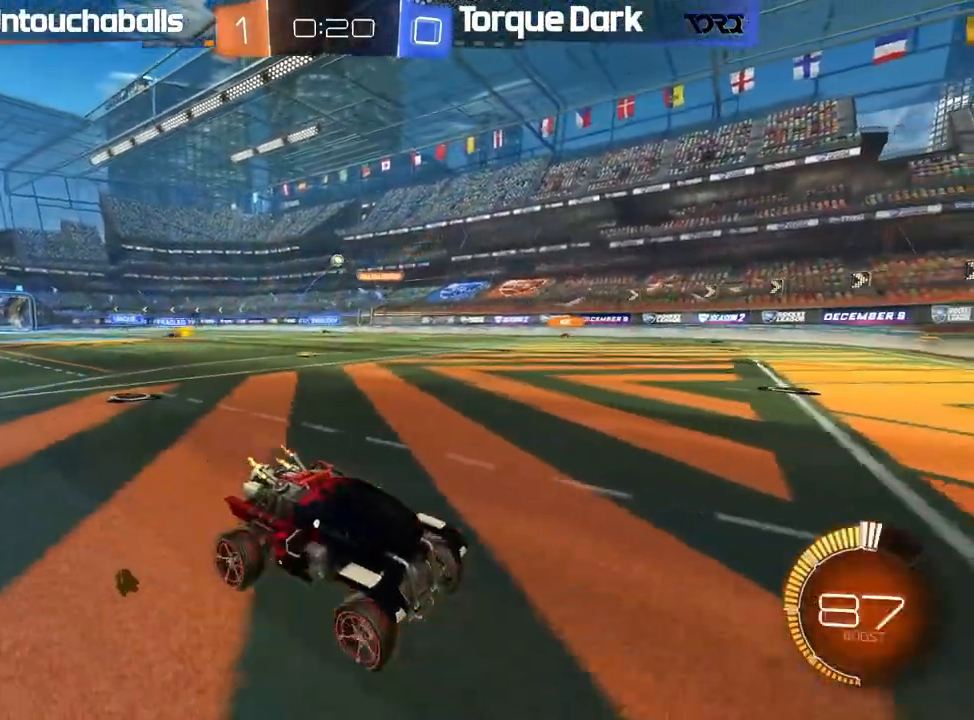
{"dt_ms": 1000, "buttons": ["R2"], "left_stick": "left"}
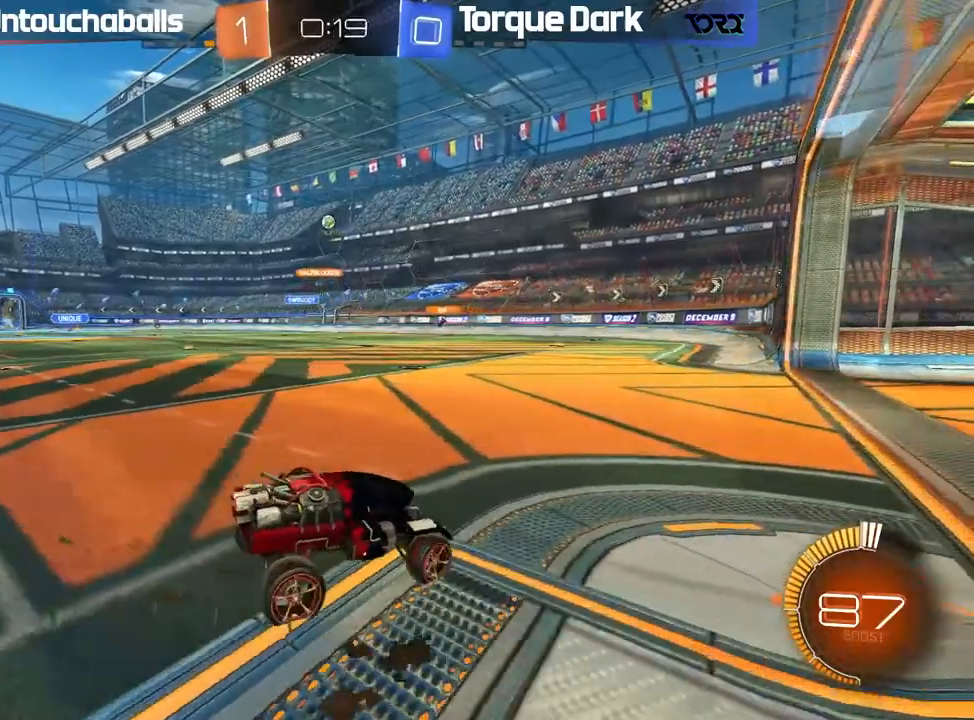
{"dt_ms": 500, "buttons": ["R2"], "left_stick": "center"}
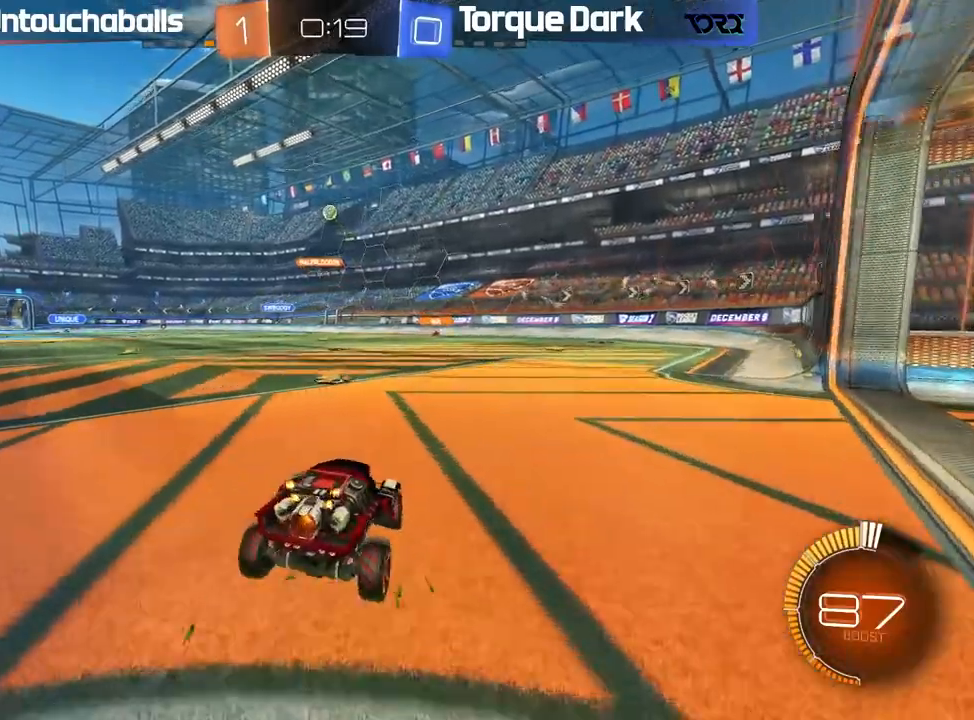
{"dt_ms": 500, "buttons": [], "left_stick": "left", "events": [[283, "left_stick", "left"], [467, "R2", "up"]]}
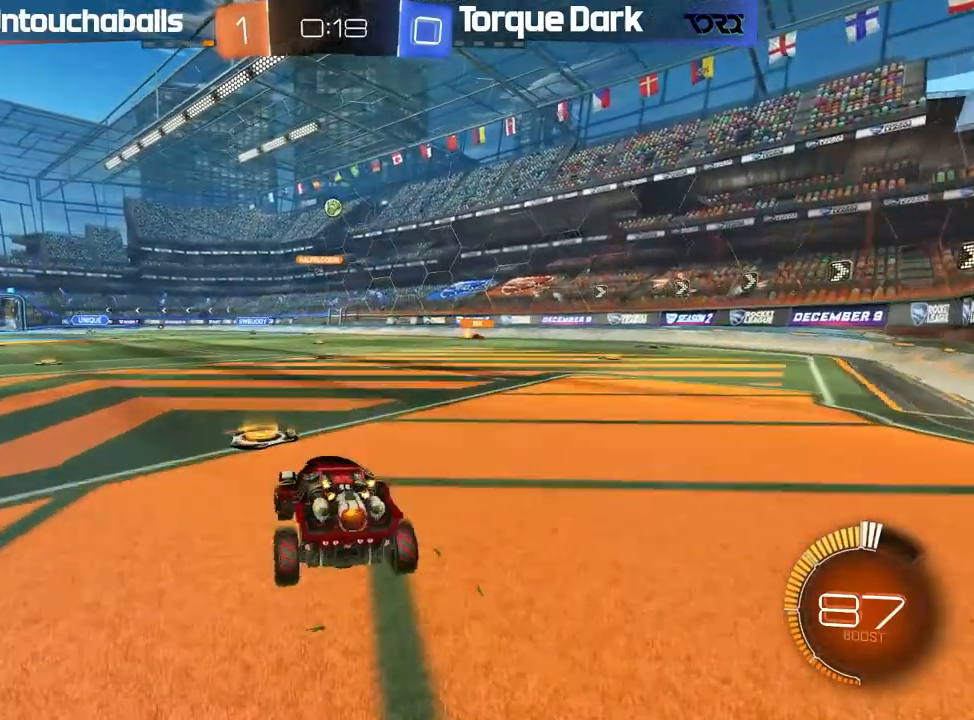
{"dt_ms": 500, "buttons": ["R2"], "left_stick": "left"}
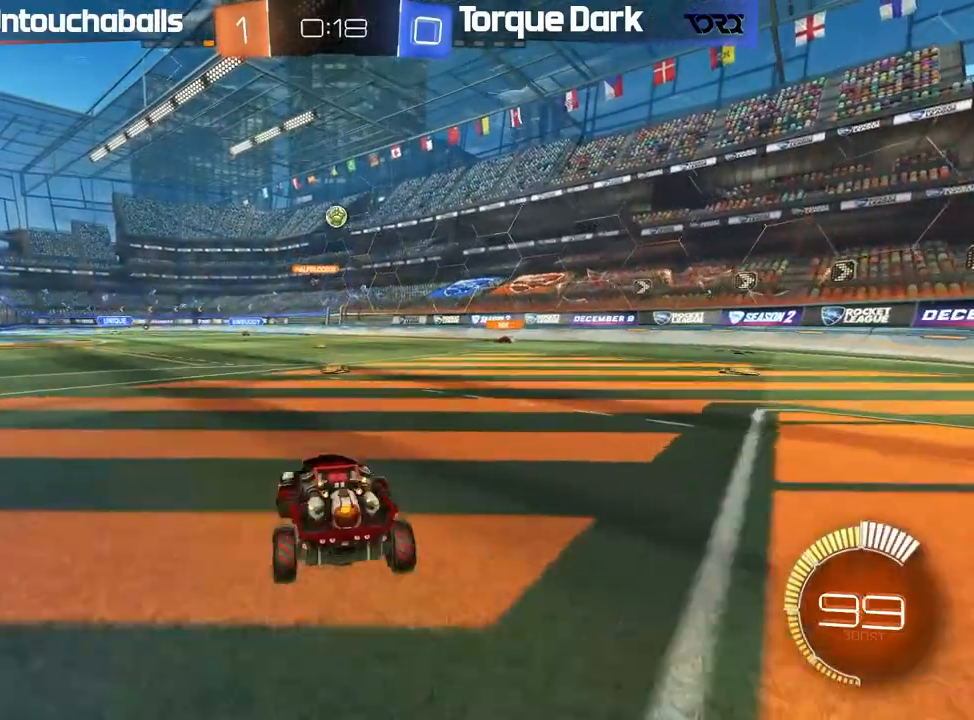
{"dt_ms": 500, "buttons": ["B", "R2"], "left_stick": "center", "events": [[167, "left_stick", "center"], [300, "left_stick", "left"], [383, "B", "down"], [433, "left_stick", "center"]]}
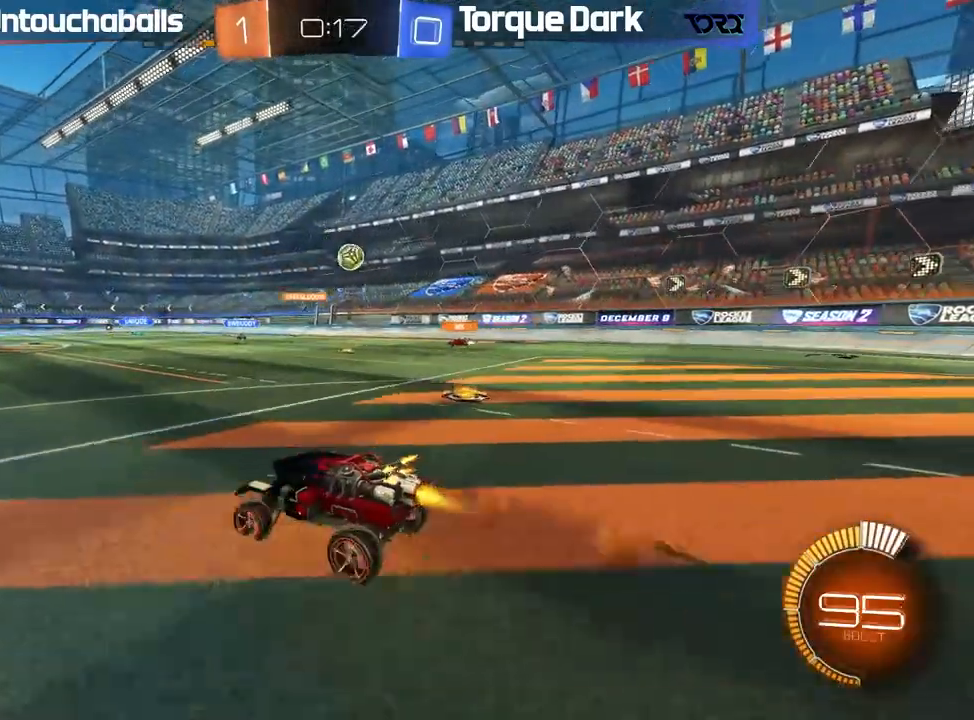
{"dt_ms": 500, "buttons": ["B", "R2"], "left_stick": "left", "events": [[50, "left_stick", "left"], [183, "left_stick", "center"], [283, "left_stick", "left"]]}
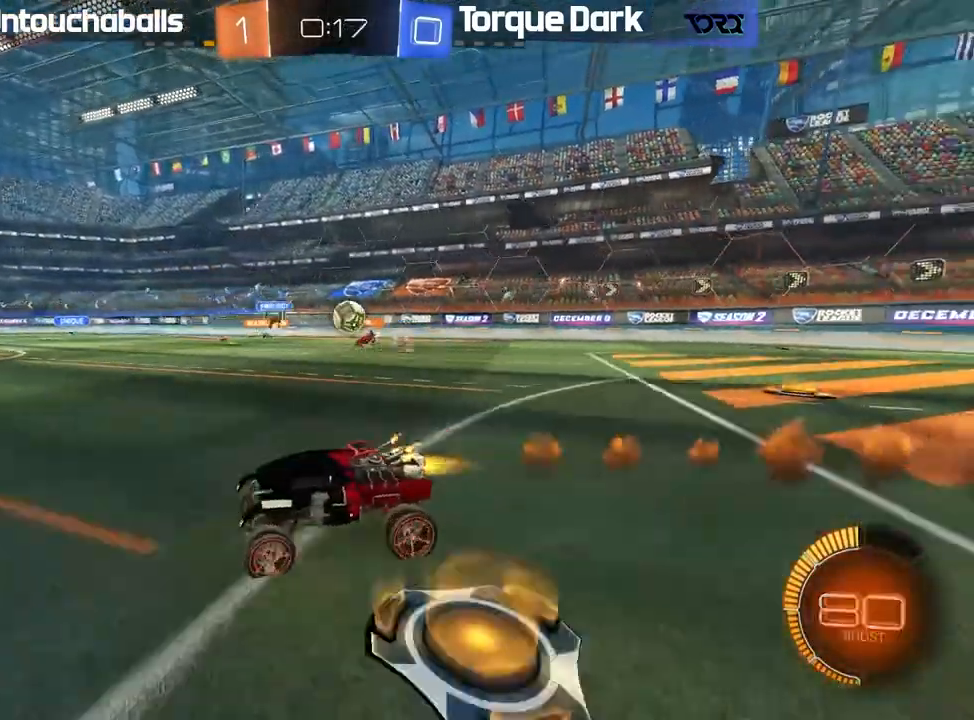
{"dt_ms": 500, "buttons": ["R2"], "left_stick": "right", "events": [[33, "left_stick", "center"], [117, "B", "up"], [200, "R2", "up"], [283, "left_stick", "right"], [333, "L2", "down"], [483, "L2", "up"], [483, "R2", "down"]]}
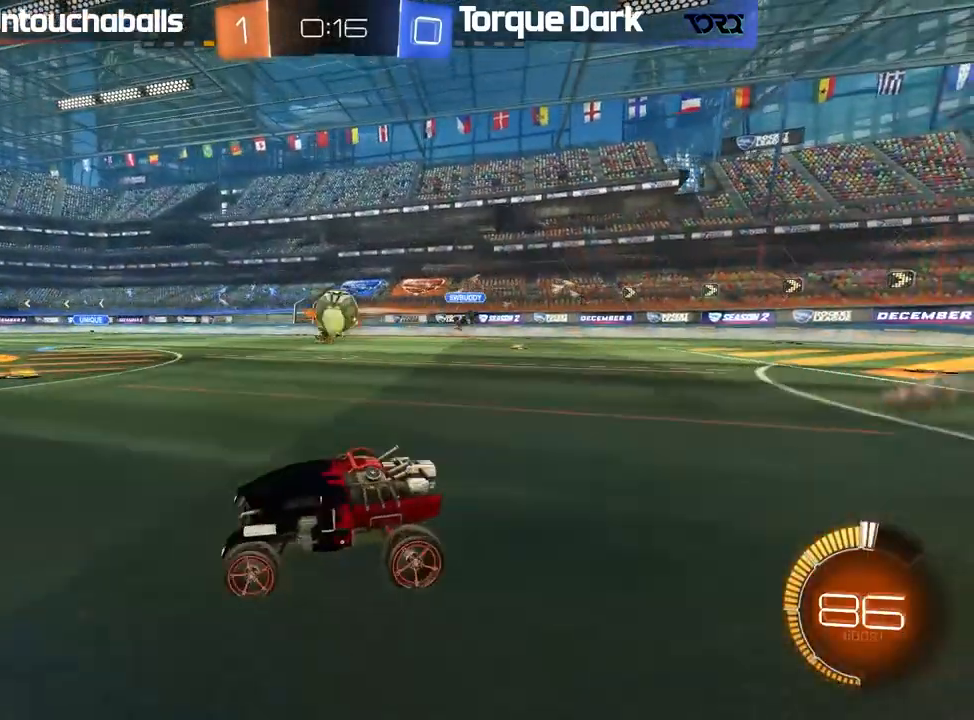
{"dt_ms": 500, "buttons": ["A", "B", "R2"], "left_stick": "right", "events": [[200, "B", "down"], [500, "A", "down"]]}
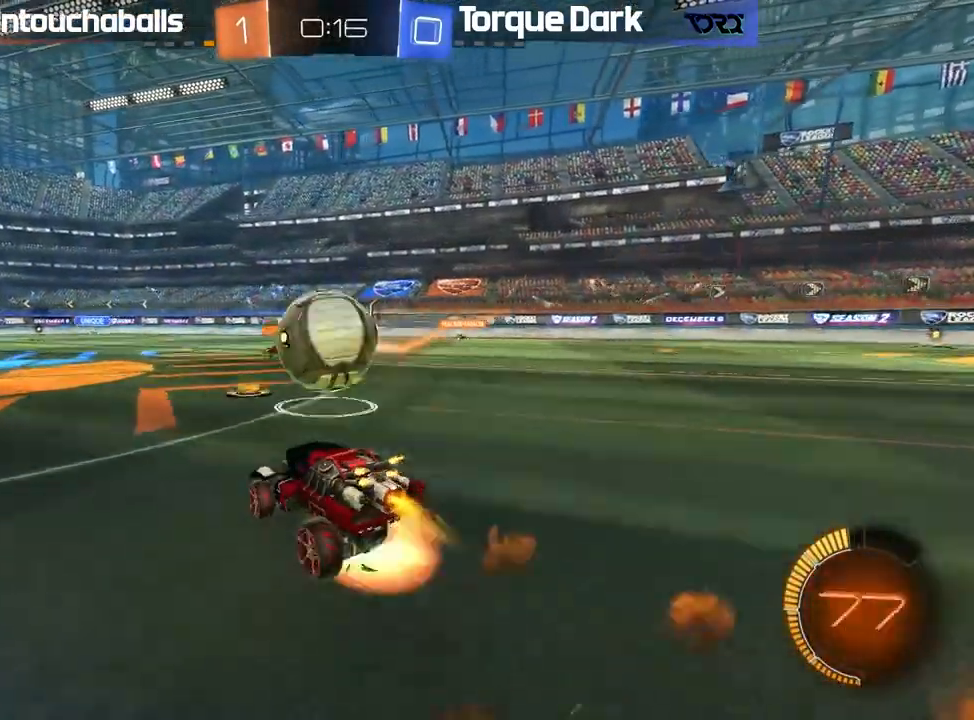
{"dt_ms": 1000, "buttons": ["R2"], "left_stick": "center"}
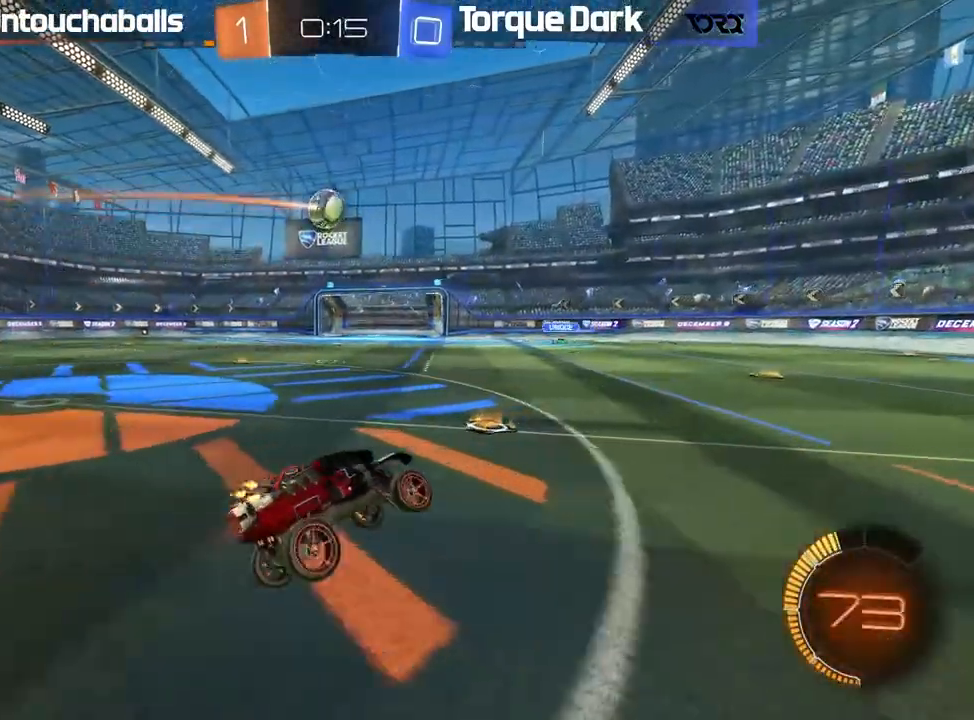
{"dt_ms": 500, "buttons": ["B", "R2"], "left_stick": "center", "events": [[200, "left_stick", "left"], [250, "left_stick", "center"], [283, "B", "down"]]}
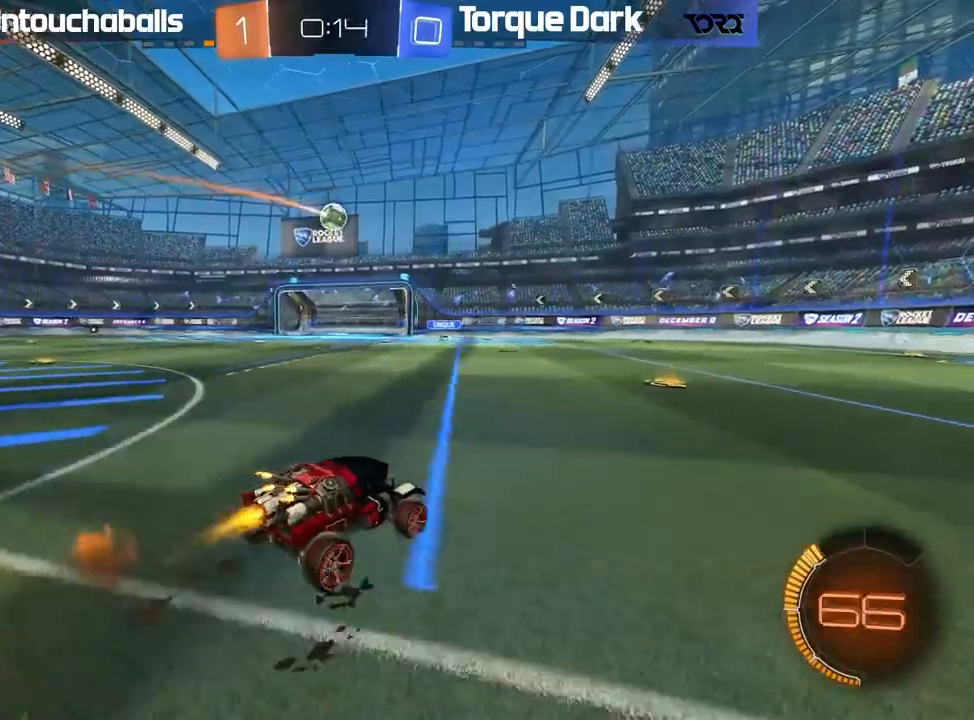
{"dt_ms": 500, "buttons": ["R2"], "left_stick": "left", "events": [[150, "B", "up"], [300, "left_stick", "right"], [367, "left_stick", "center"], [467, "left_stick", "left"]]}
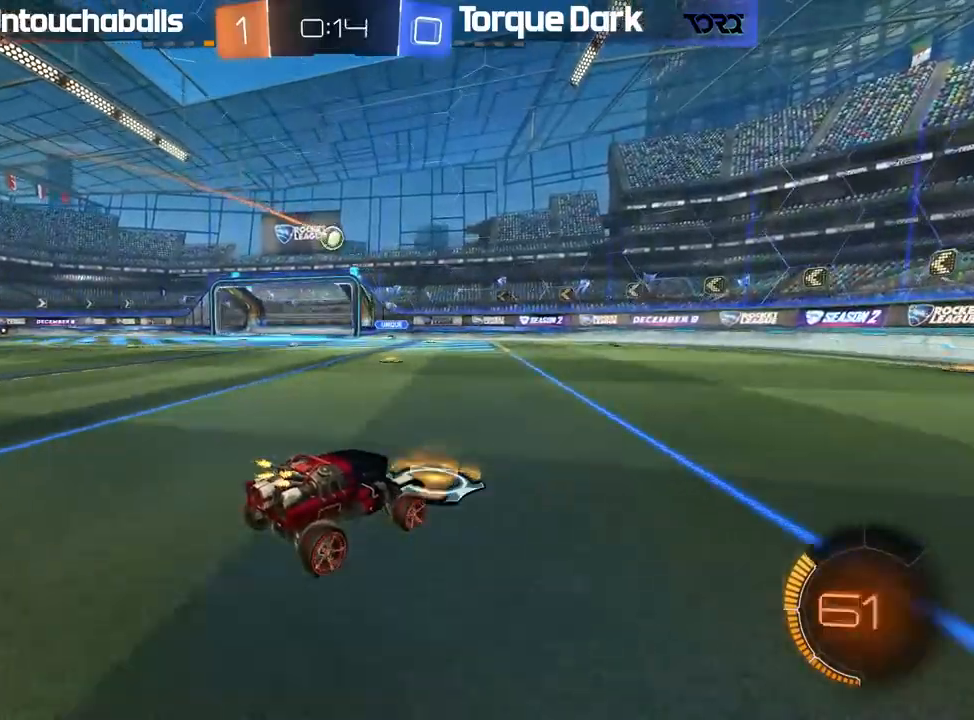
{"dt_ms": 500, "buttons": [], "left_stick": "center", "events": [[67, "left_stick", "center"], [100, "R2", "up"], [183, "left_stick", "left"], [467, "left_stick", "center"]]}
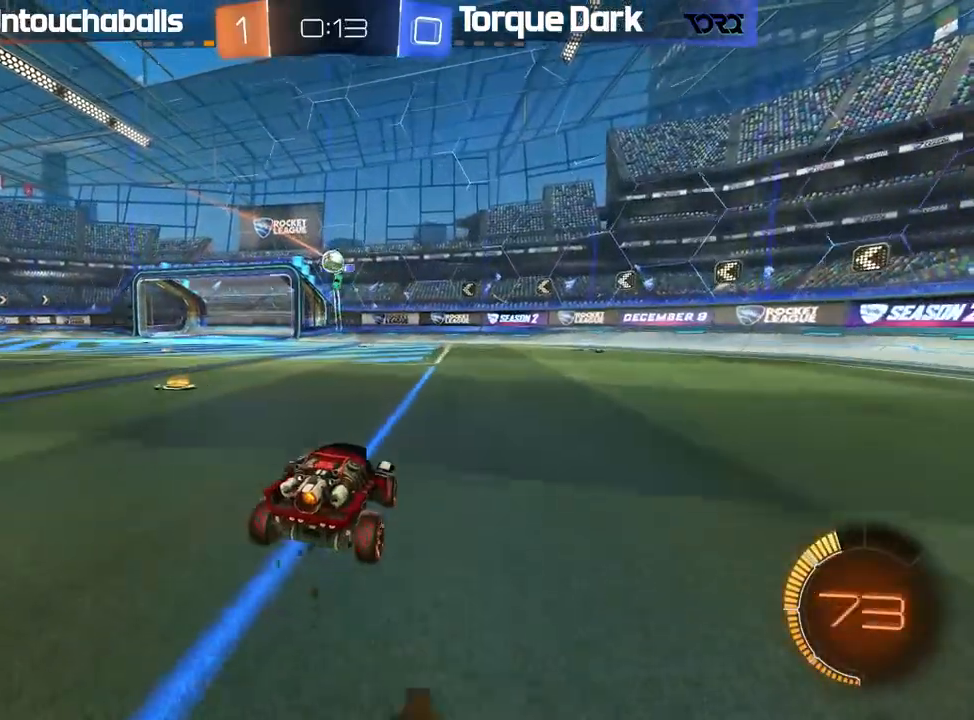
{"dt_ms": 500, "buttons": ["R2"], "left_stick": "center", "events": [[33, "left_stick", "left"], [267, "left_stick", "center"], [317, "R2", "down"], [350, "left_stick", "right"], [483, "left_stick", "center"]]}
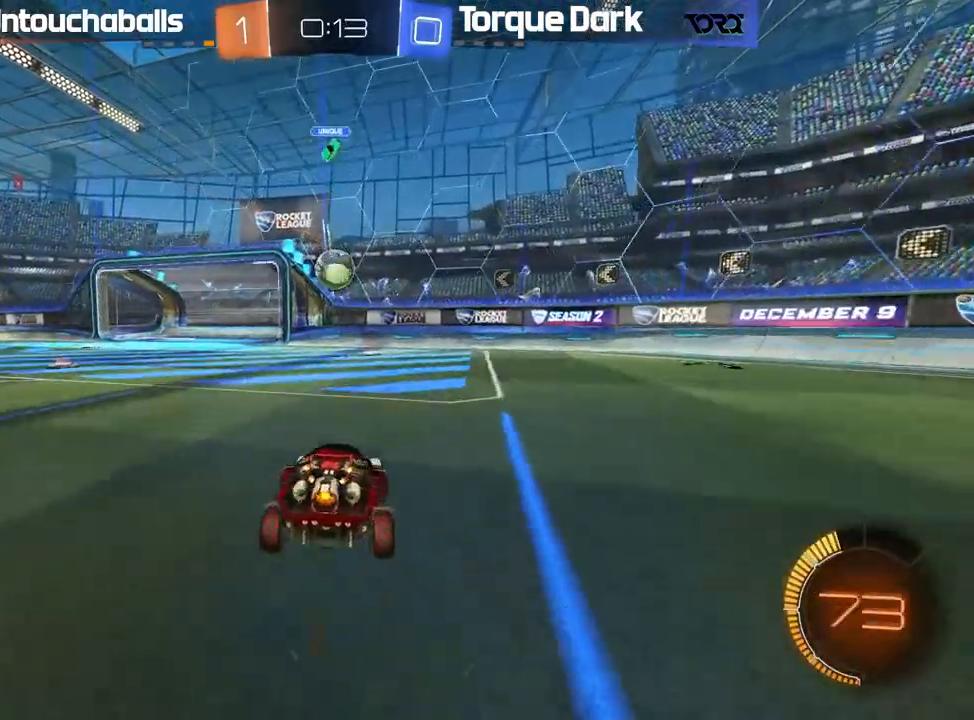
{"dt_ms": 500, "buttons": ["A", "L1", "R2", "L3"], "left_stick": "up-left", "events": [[33, "A", "down"], [67, "left_stick", "down"], [217, "A", "up"], [233, "left_stick", "center"], [350, "L1", "down"], [417, "left_stick", "up"], [450, "A", "down"], [467, "L3", "down"], [467, "left_stick", "up-left"]]}